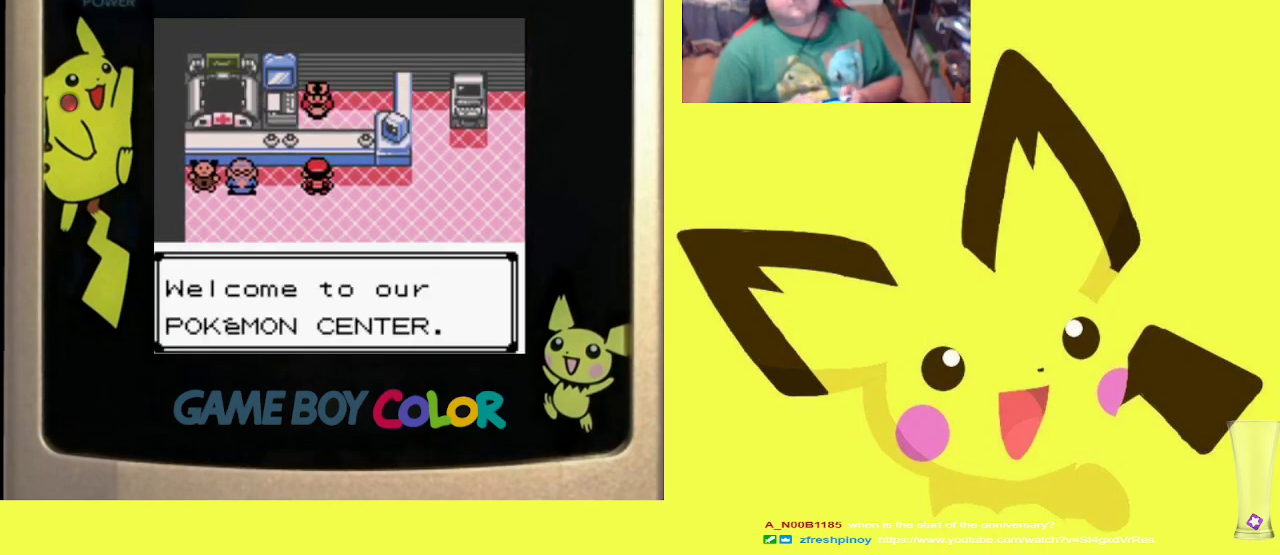
Gameplay with a controller (PlayStation layout); each line is a JSON object with the inputs held at the frame after it. "events" lists button and stick changes between this image and that frame as [ms after this image, input, new state], when the widget could be followed in between. Not read: left_stick right_stick.
{"buttons": ["CIRCLE", "R1"], "events": [[17, "CIRCLE", "down"], [100, "CIRCLE", "up"], [167, "CIRCLE", "down"], [250, "CIRCLE", "up"], [333, "CIRCLE", "down"], [433, "CIRCLE", "up"], [500, "CIRCLE", "down"]]}
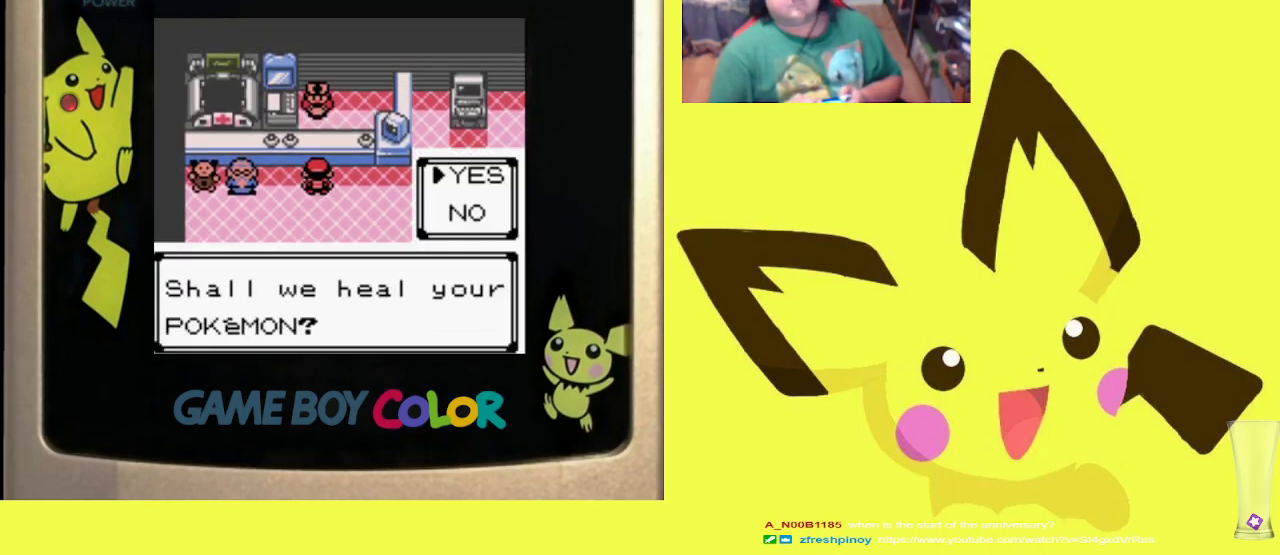
{"buttons": ["CROSS", "R1"], "events": [[83, "CIRCLE", "up"], [167, "CIRCLE", "down"], [267, "CIRCLE", "up"], [467, "CROSS", "down"]]}
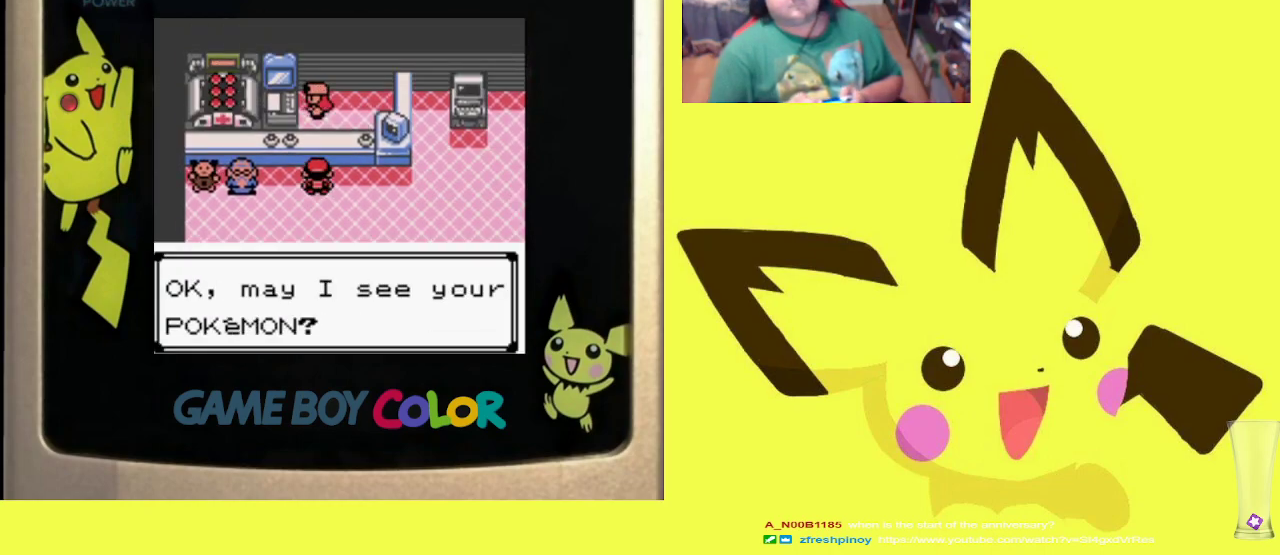
{"buttons": ["CROSS", "R1"], "events": [[67, "CROSS", "up"], [150, "CROSS", "down"], [250, "CROSS", "up"], [333, "CROSS", "down"], [417, "CROSS", "up"], [500, "CROSS", "down"]]}
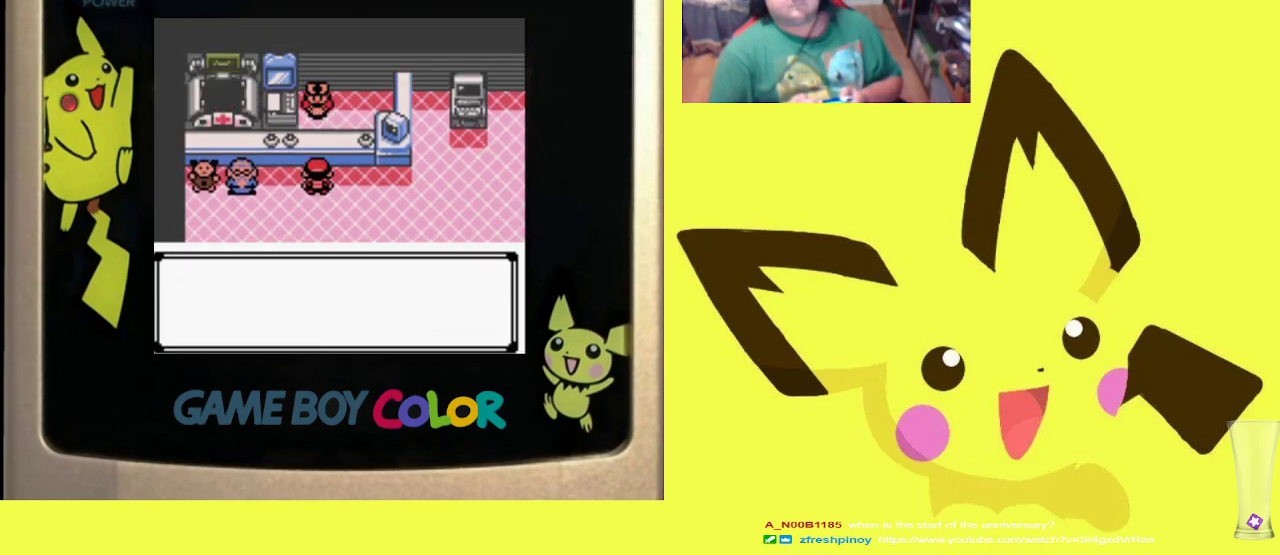
{"buttons": ["R1", "DPAD_RIGHT"], "events": [[67, "CROSS", "up"], [150, "CROSS", "down"], [233, "CROSS", "up"], [317, "CROSS", "down"], [400, "CROSS", "up"], [500, "DPAD_RIGHT", "down"]]}
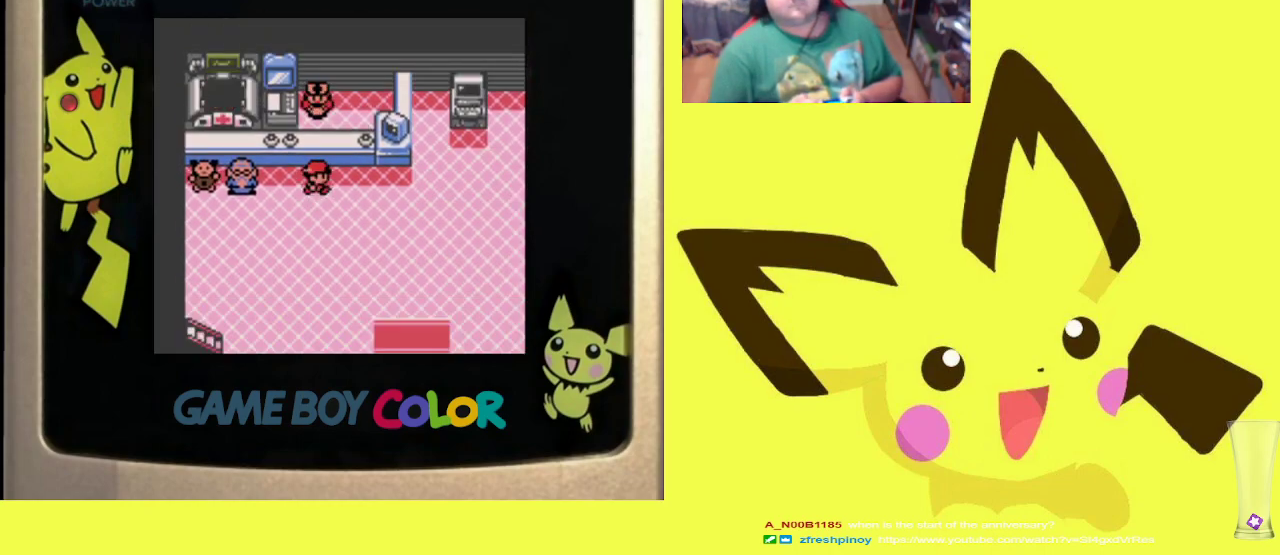
{"buttons": ["DPAD_DOWN"], "events": [[117, "DPAD_DOWN", "down"], [133, "DPAD_RIGHT", "up"], [133, "R1", "up"], [150, "DPAD_DOWN", "up"], [183, "DPAD_DOWN", "down"]]}
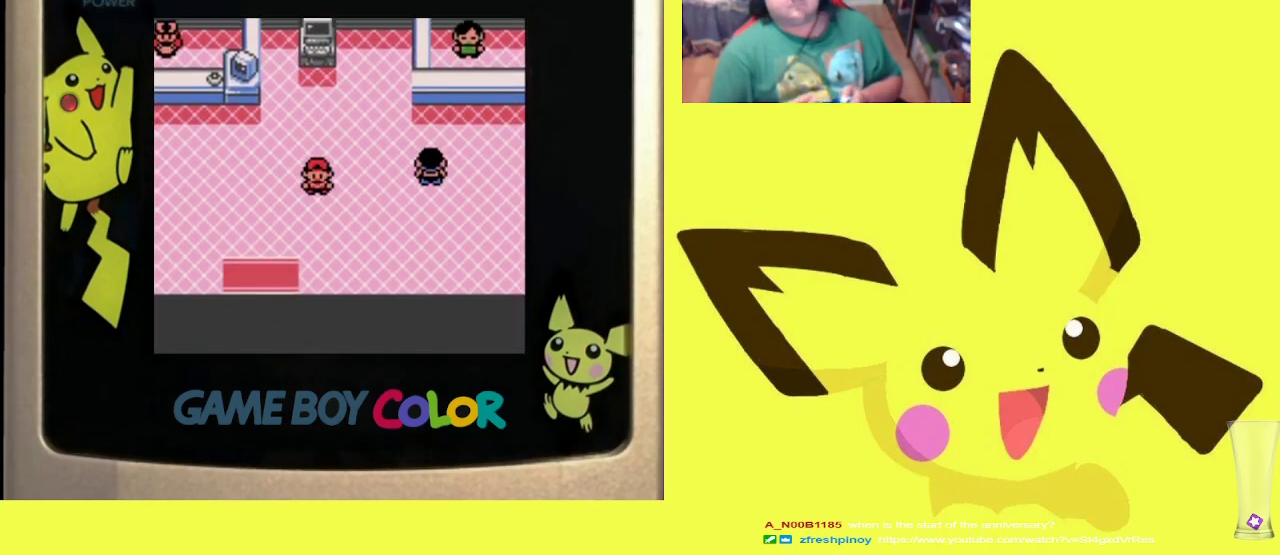
{"buttons": ["DPAD_DOWN"], "events": [[33, "DPAD_DOWN", "up"], [33, "DPAD_LEFT", "down"], [300, "DPAD_DOWN", "down"], [317, "DPAD_LEFT", "up"]]}
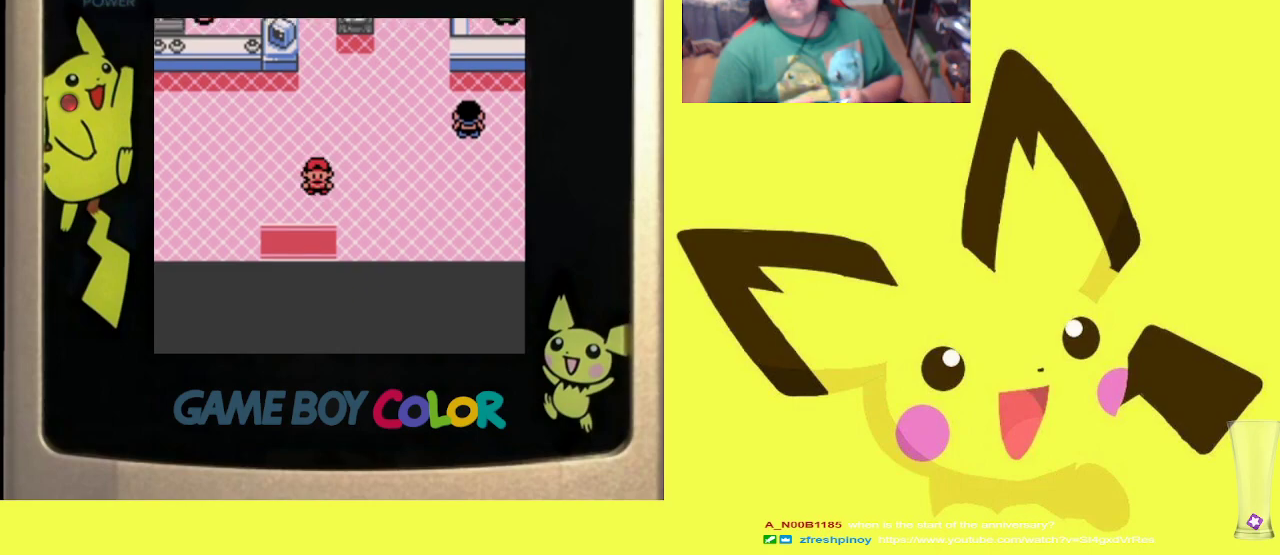
{"buttons": ["DPAD_DOWN"], "events": []}
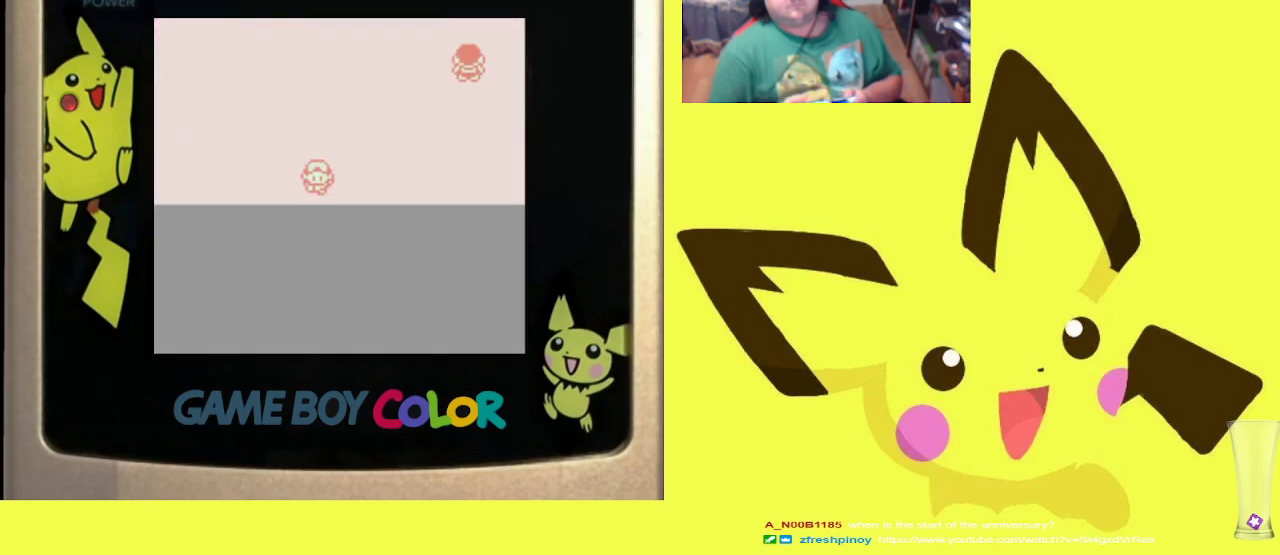
{"buttons": ["R1"], "events": [[233, "DPAD_DOWN", "up"], [467, "R1", "down"]]}
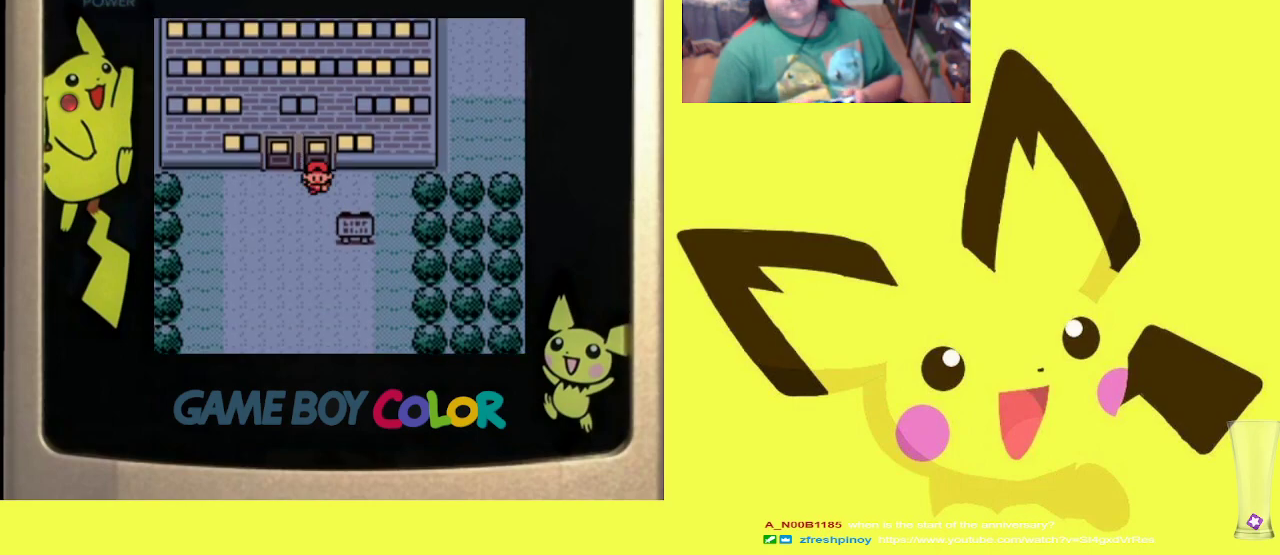
{"buttons": [], "events": [[50, "DPAD_DOWN", "down"], [233, "DPAD_DOWN", "up"], [267, "R1", "up"]]}
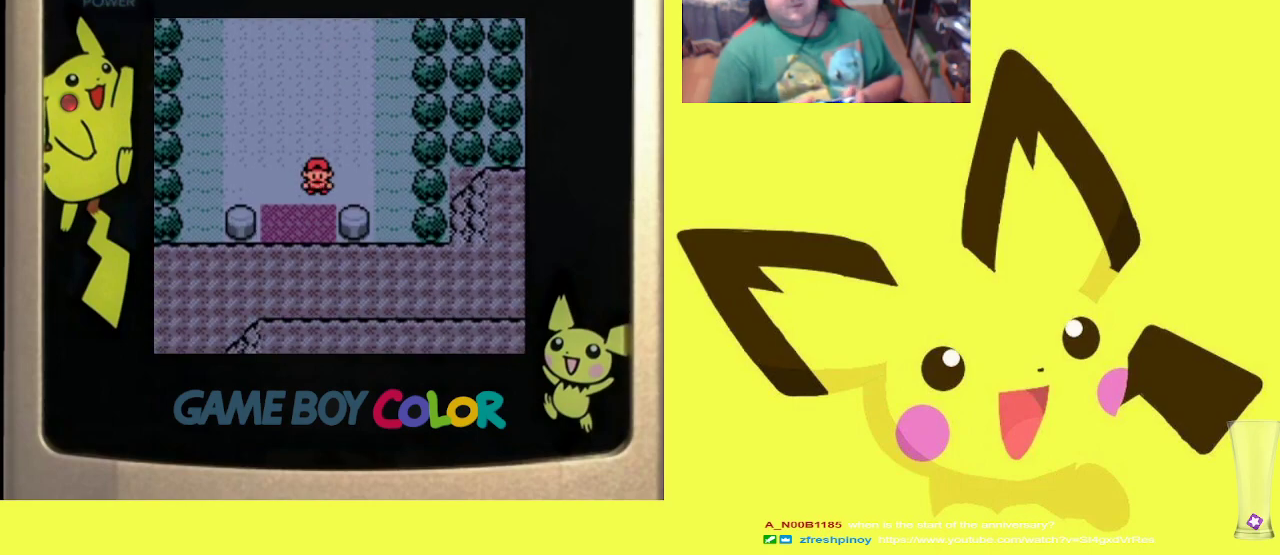
{"buttons": [], "events": [[17, "DPAD_DOWN", "down"], [367, "DPAD_DOWN", "up"]]}
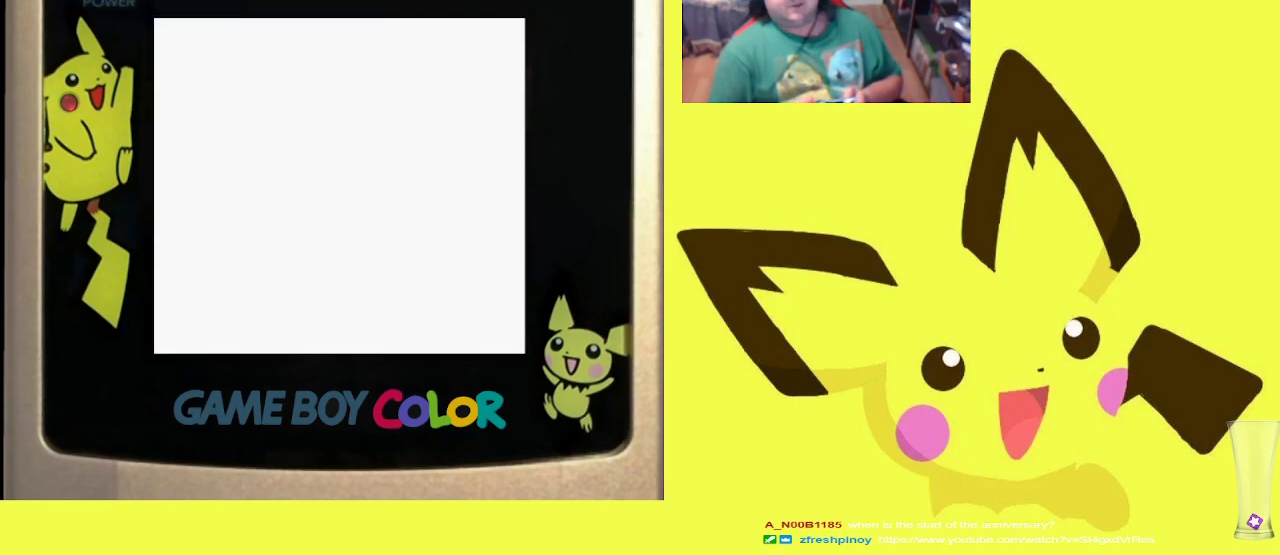
{"buttons": [], "events": []}
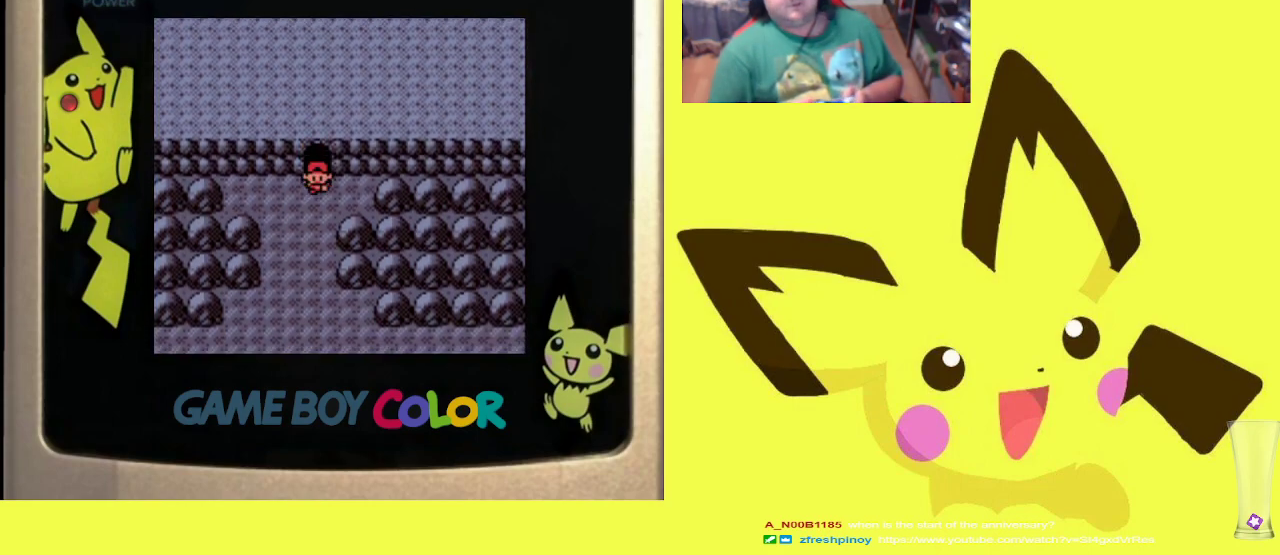
{"buttons": ["R1", "DPAD_LEFT"], "events": [[17, "DPAD_DOWN", "down"], [150, "DPAD_DOWN", "up"], [383, "DPAD_LEFT", "down"], [417, "R1", "down"]]}
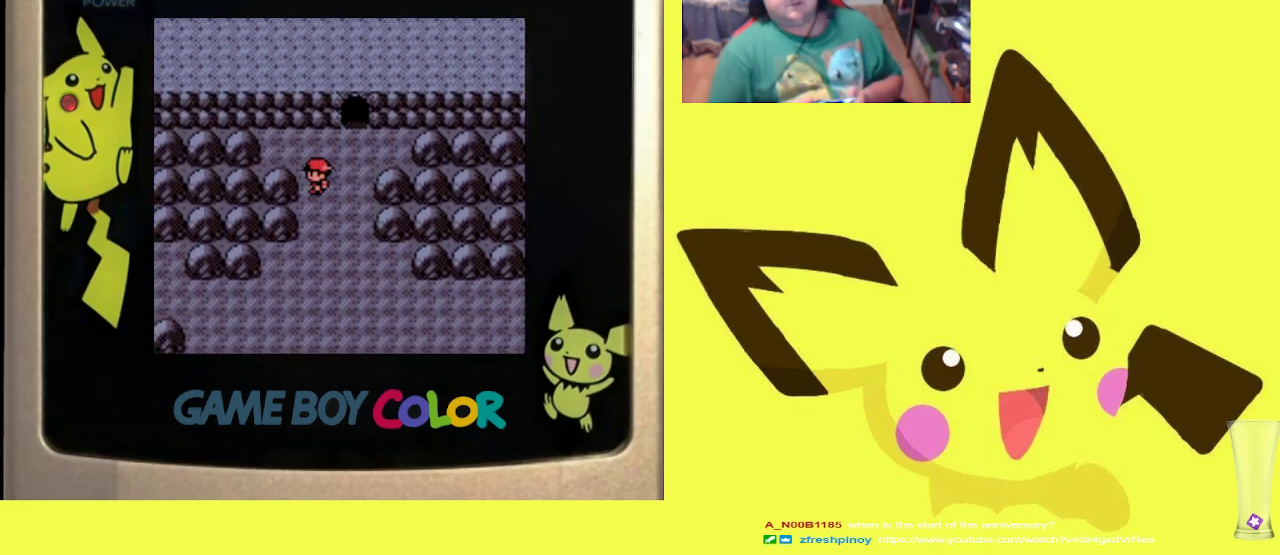
{"buttons": ["R1", "DPAD_DOWN"], "events": [[17, "R1", "up"], [33, "DPAD_LEFT", "up"], [300, "DPAD_DOWN", "down"], [317, "R1", "down"]]}
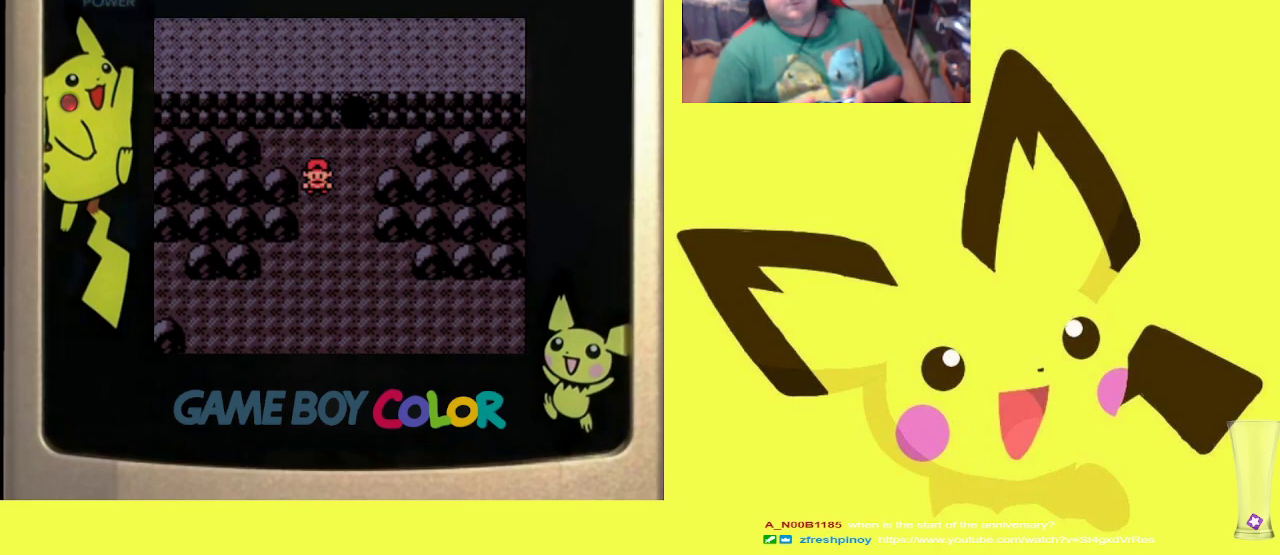
{"buttons": ["CROSS", "R1"], "events": [[33, "DPAD_DOWN", "up"], [117, "DPAD_UP", "down"], [267, "DPAD_UP", "up"], [433, "CROSS", "down"]]}
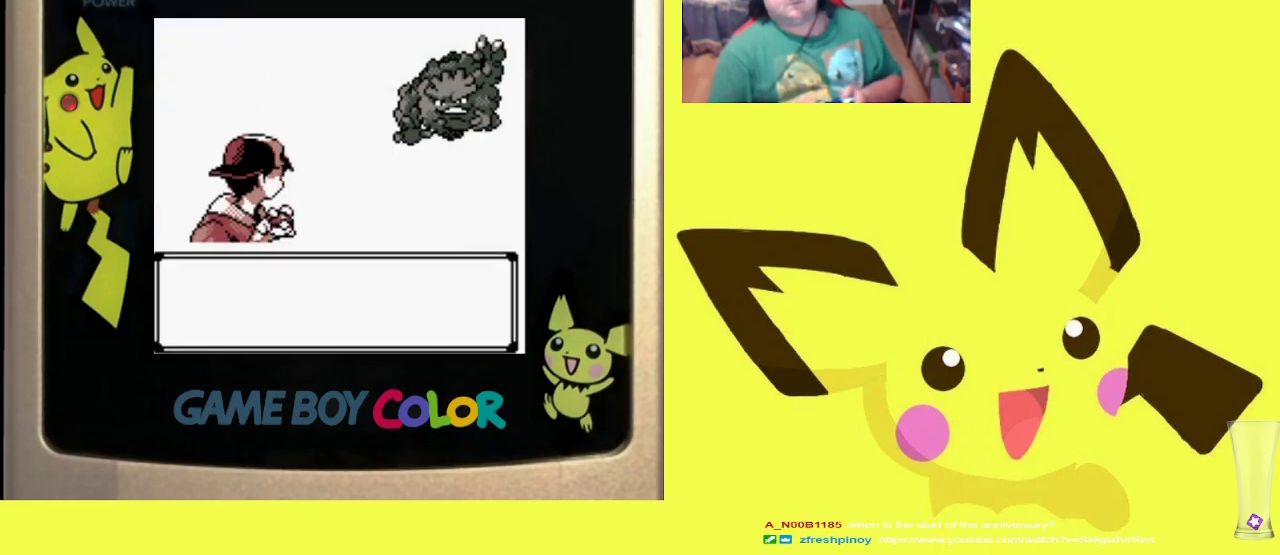
{"buttons": ["R1"], "events": [[50, "CROSS", "up"], [250, "CROSS", "down"], [367, "CROSS", "up"]]}
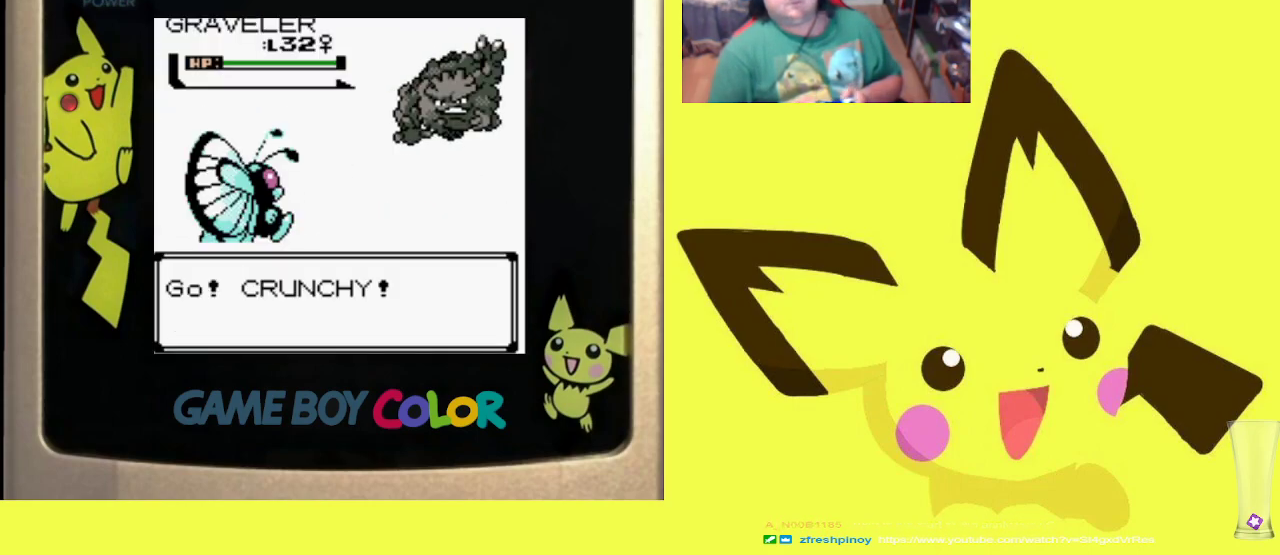
{"buttons": ["R1", "DPAD_UP"], "events": [[200, "CIRCLE", "down"], [317, "CIRCLE", "up"], [467, "DPAD_UP", "down"]]}
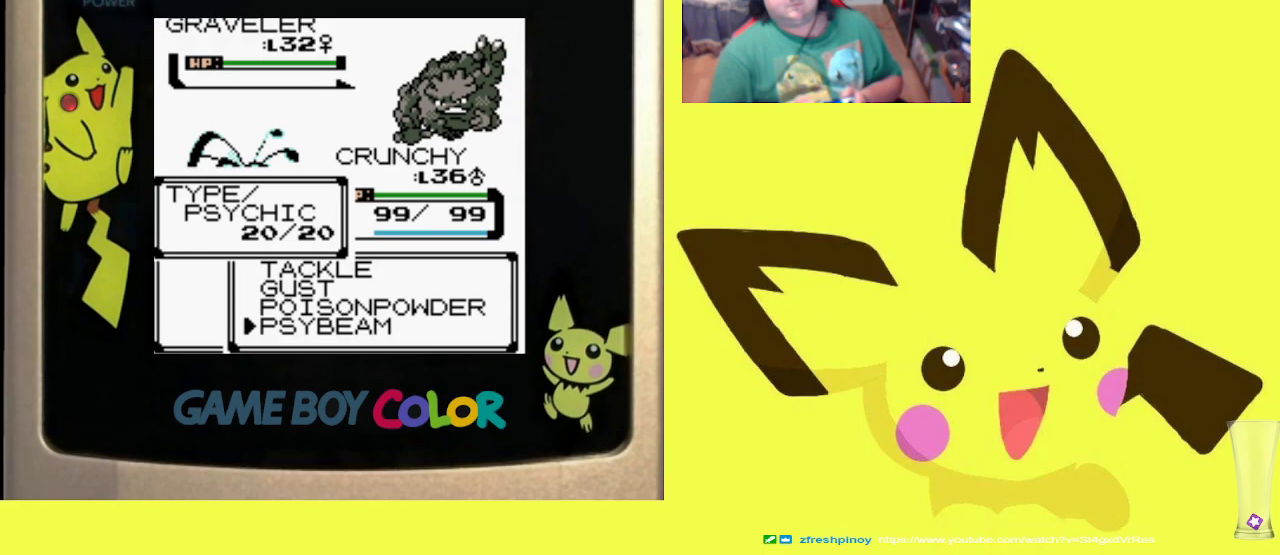
{"buttons": ["R1"], "events": [[33, "DPAD_UP", "up"], [183, "CIRCLE", "down"], [283, "CIRCLE", "up"], [367, "CIRCLE", "down"], [483, "CIRCLE", "up"]]}
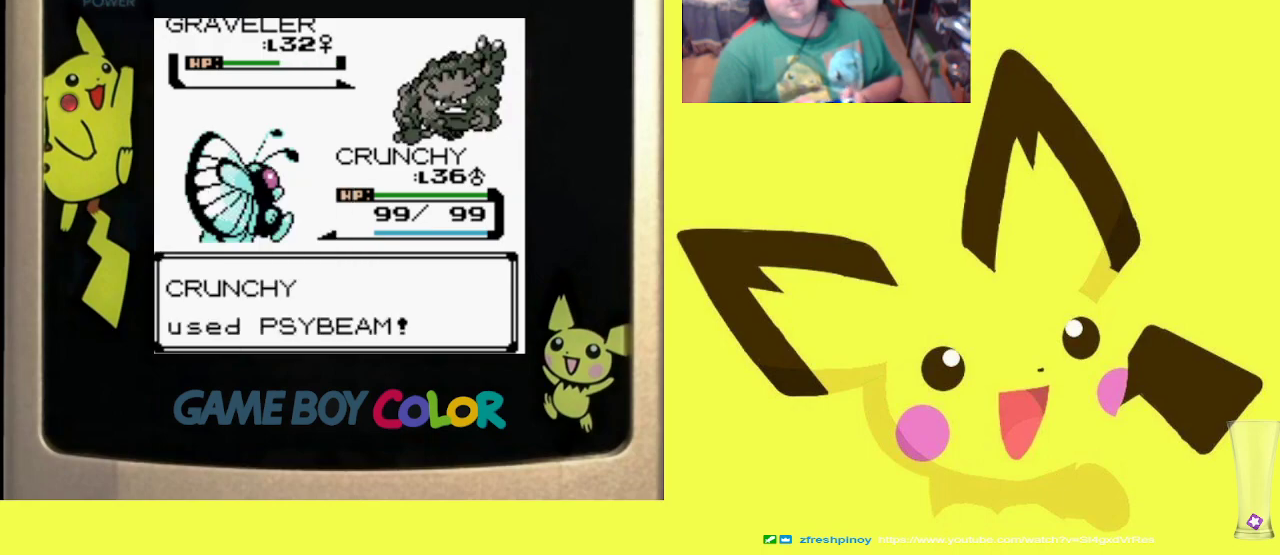
{"buttons": ["CIRCLE", "R1"], "events": [[67, "CIRCLE", "down"], [167, "CIRCLE", "up"], [250, "CIRCLE", "down"], [350, "CIRCLE", "up"], [433, "CIRCLE", "down"]]}
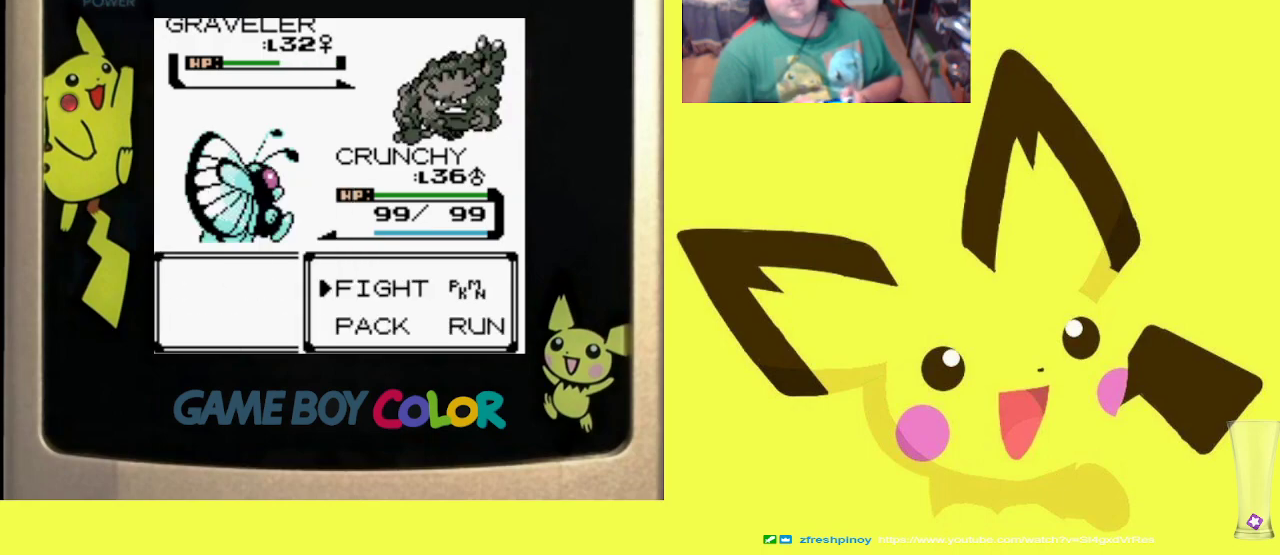
{"buttons": ["CIRCLE", "R1"], "events": [[33, "CIRCLE", "up"], [117, "CIRCLE", "down"], [217, "CIRCLE", "up"], [300, "CIRCLE", "down"], [400, "CIRCLE", "up"], [483, "CIRCLE", "down"]]}
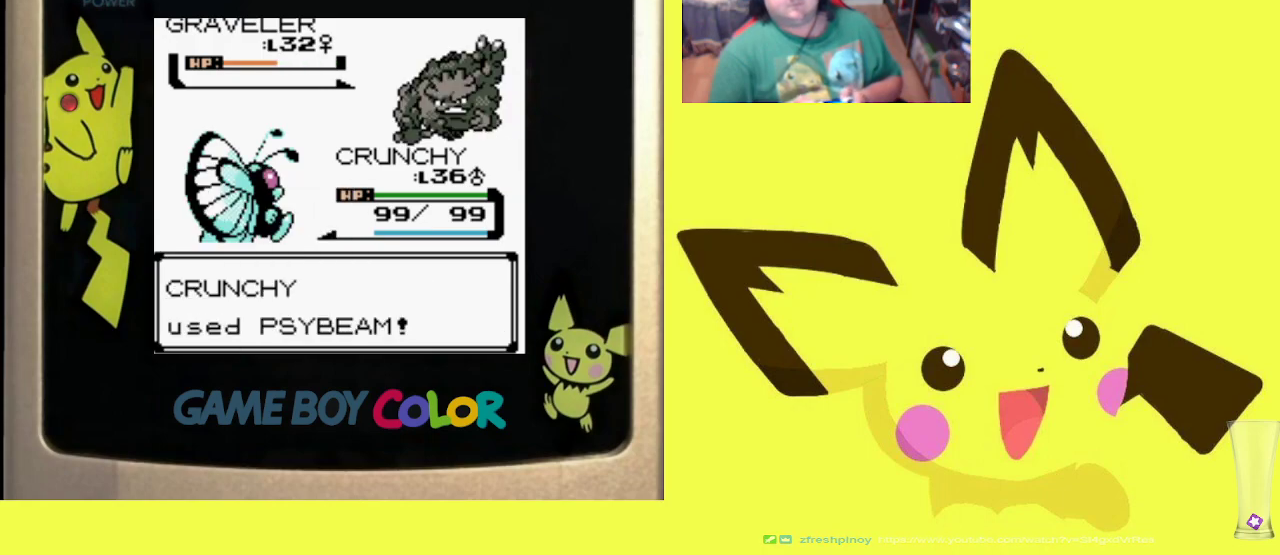
{"buttons": ["R1"], "events": [[83, "CIRCLE", "up"], [167, "CIRCLE", "down"], [283, "CIRCLE", "up"], [367, "CIRCLE", "down"], [450, "CIRCLE", "up"]]}
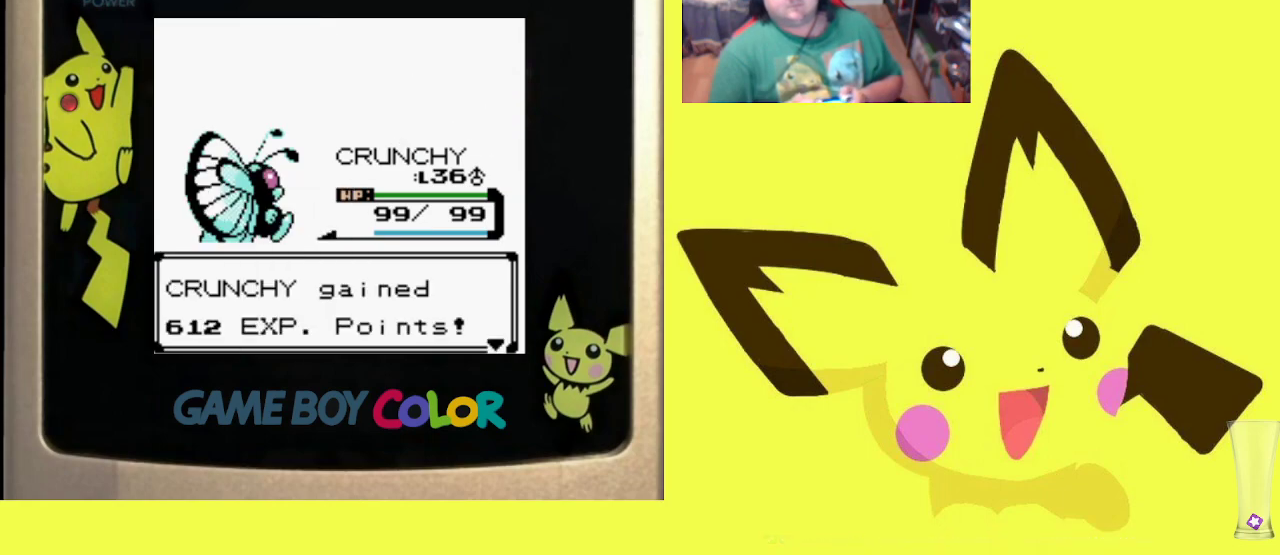
{"buttons": ["CROSS", "R1"], "events": [[33, "CIRCLE", "down"], [150, "CIRCLE", "up"], [250, "CROSS", "down"], [333, "CROSS", "up"], [433, "CROSS", "down"]]}
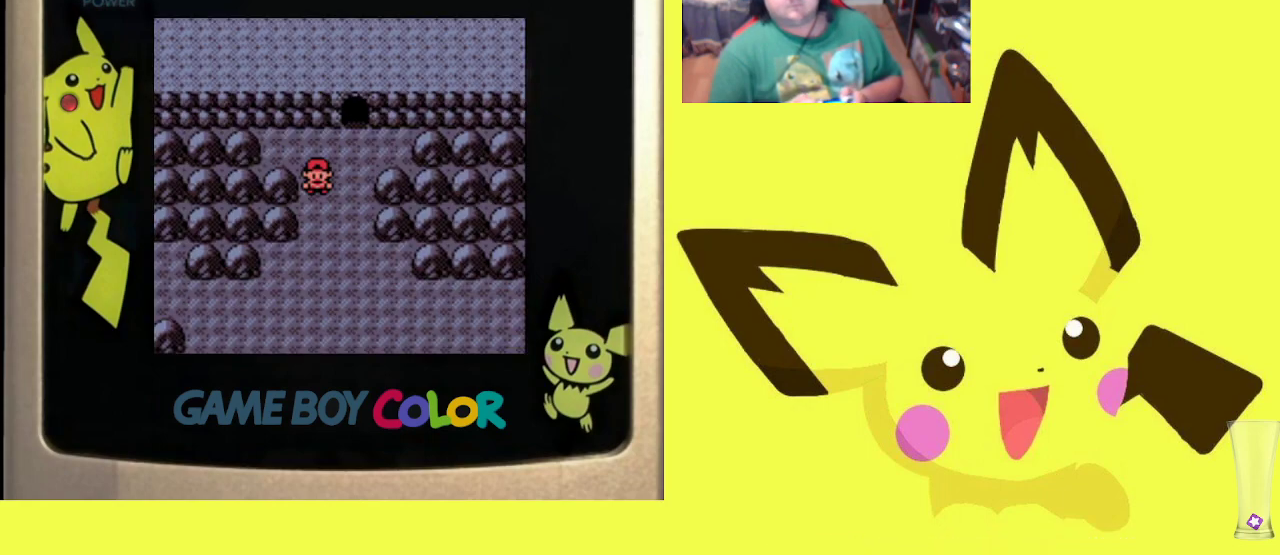
{"buttons": ["R1"], "events": [[17, "CROSS", "up"], [150, "DPAD_UP", "down"], [267, "DPAD_UP", "up"], [333, "DPAD_DOWN", "down"], [500, "DPAD_DOWN", "up"]]}
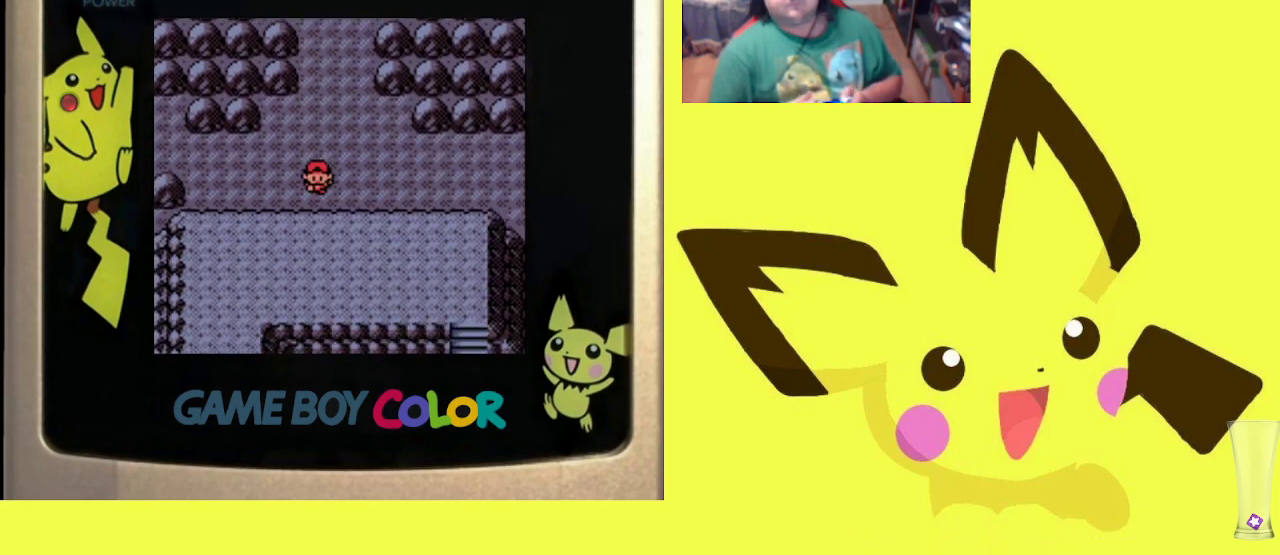
{"buttons": ["R1", "DPAD_UP"], "events": [[50, "DPAD_UP", "down"], [183, "DPAD_UP", "up"], [267, "DPAD_DOWN", "down"], [400, "DPAD_DOWN", "up"], [450, "DPAD_UP", "down"]]}
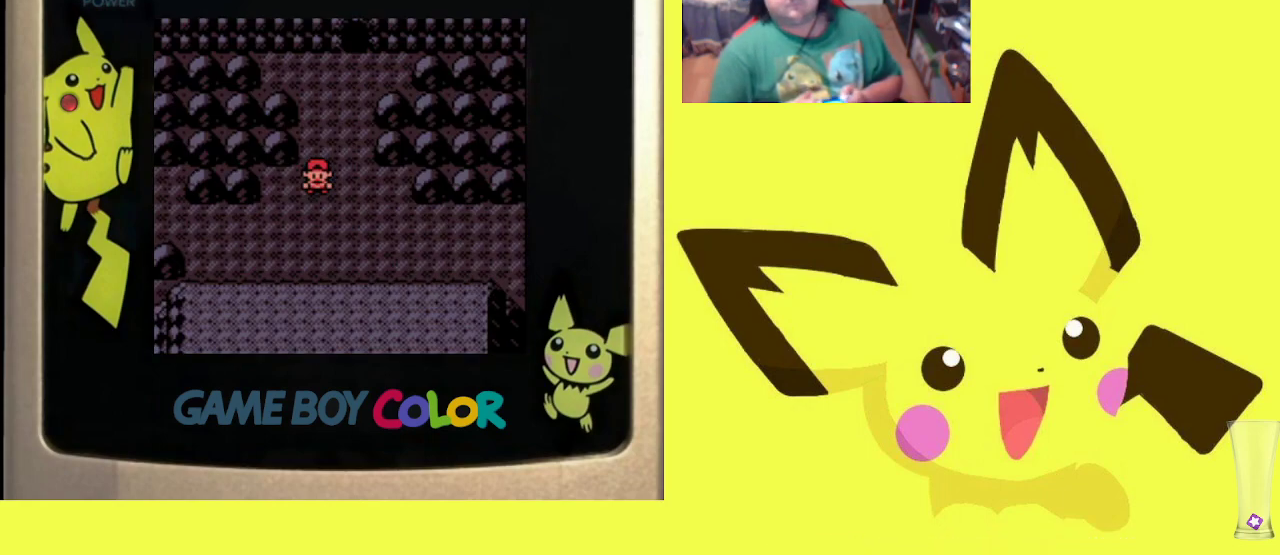
{"buttons": ["CIRCLE", "R1"], "events": [[100, "DPAD_UP", "up"], [300, "CIRCLE", "down"], [417, "CIRCLE", "up"], [500, "CIRCLE", "down"]]}
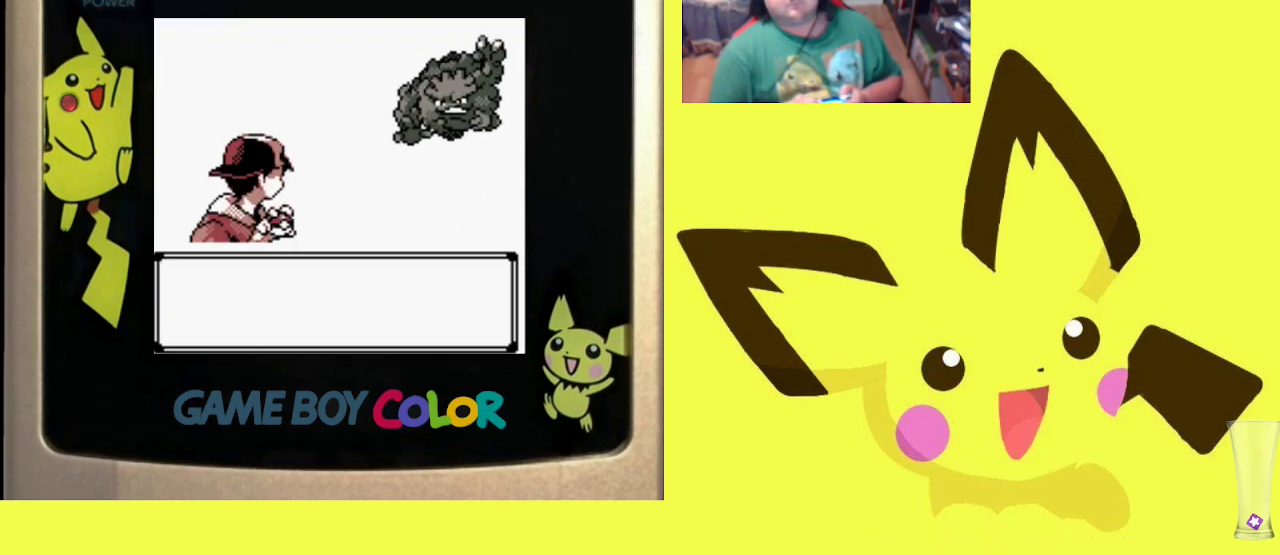
{"buttons": ["R1"], "events": [[117, "CIRCLE", "up"], [317, "CIRCLE", "down"], [450, "CIRCLE", "up"]]}
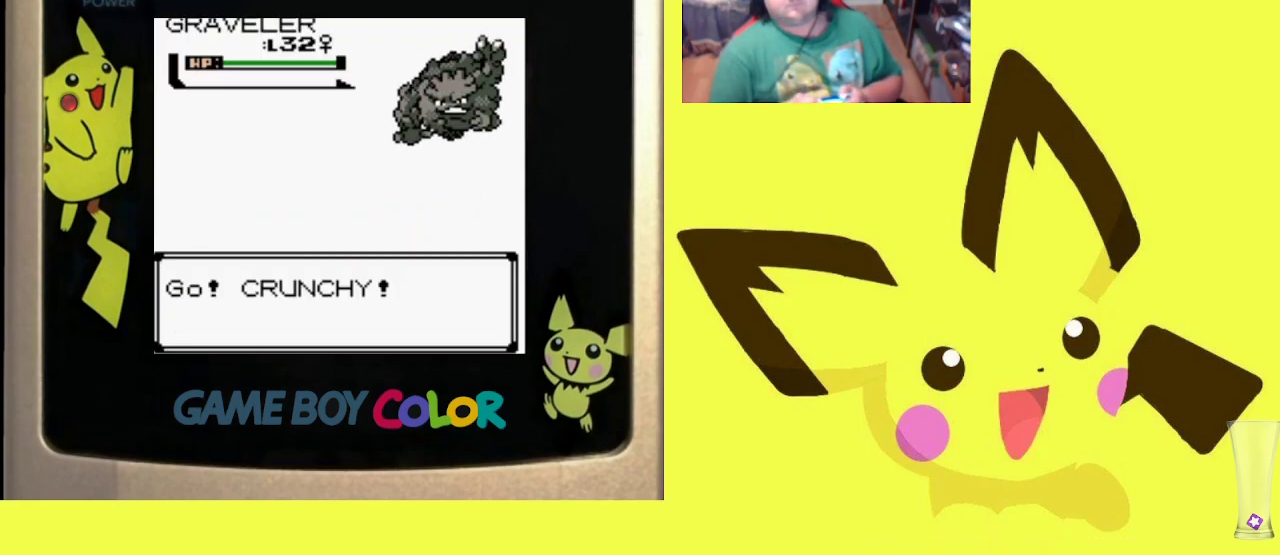
{"buttons": ["R1", "DPAD_UP"], "events": [[300, "CIRCLE", "down"], [433, "CIRCLE", "up"], [467, "DPAD_UP", "down"]]}
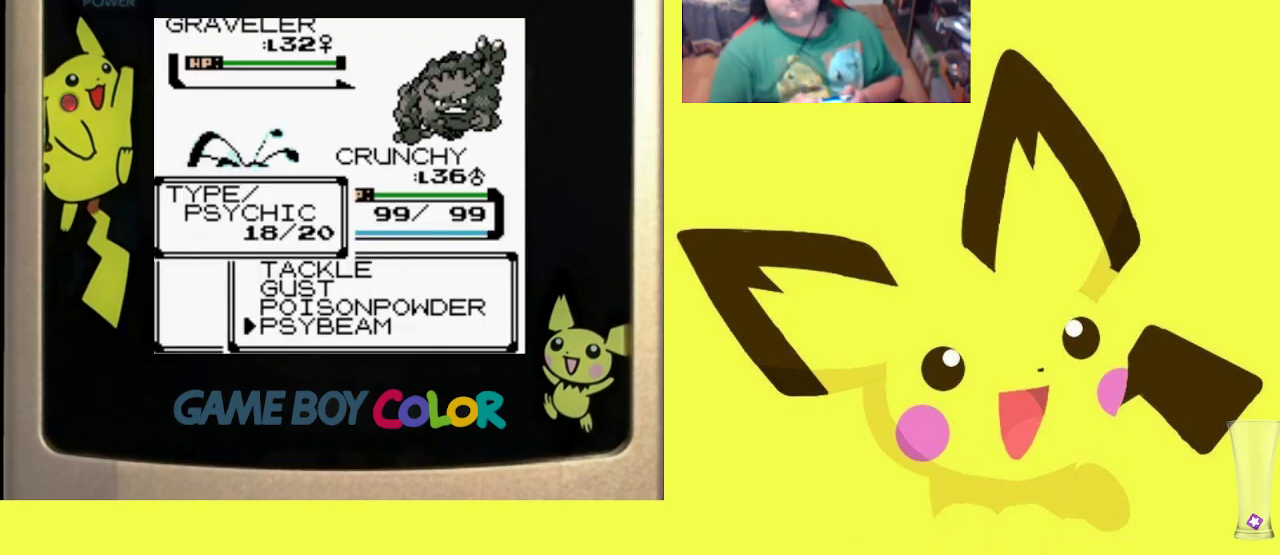
{"buttons": ["CIRCLE", "R1"], "events": [[67, "DPAD_UP", "up"], [83, "CIRCLE", "down"], [200, "CIRCLE", "up"], [283, "CIRCLE", "down"], [383, "CIRCLE", "up"], [467, "CIRCLE", "down"]]}
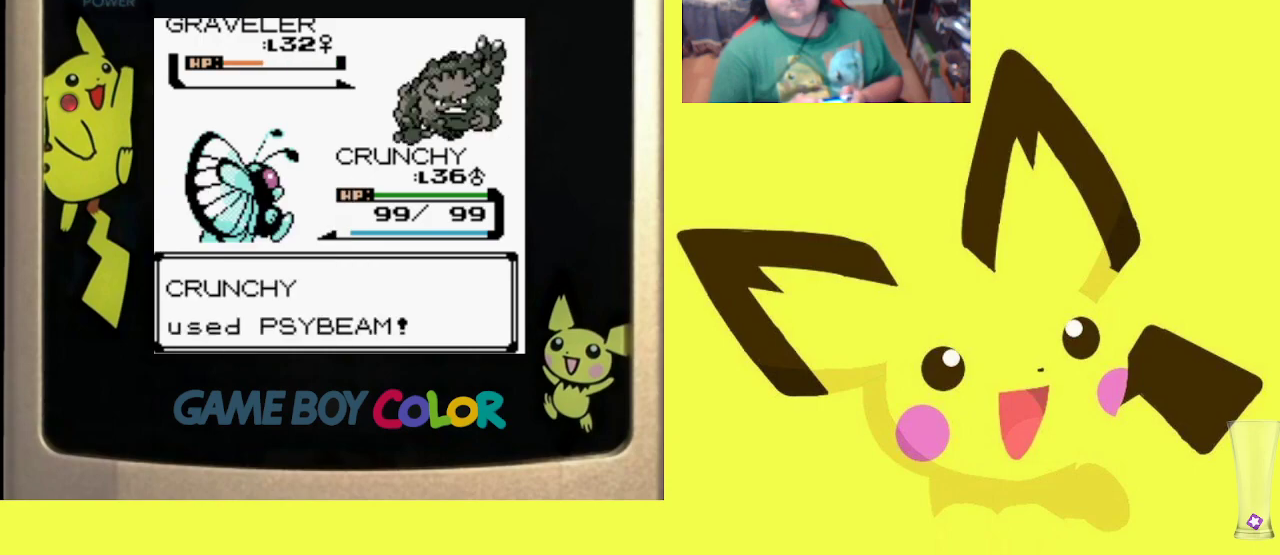
{"buttons": ["CIRCLE", "R1"], "events": [[67, "CIRCLE", "up"], [150, "CIRCLE", "down"], [250, "CIRCLE", "up"], [317, "CIRCLE", "down"], [417, "CIRCLE", "up"], [500, "CIRCLE", "down"]]}
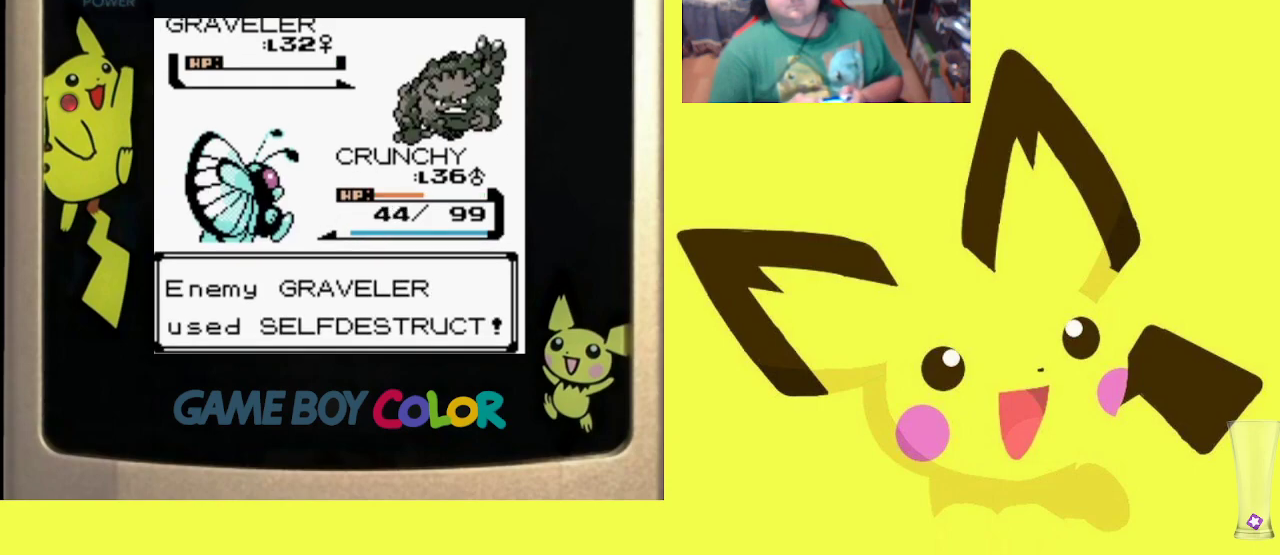
{"buttons": ["CROSS", "R1"], "events": [[100, "CIRCLE", "up"], [283, "CROSS", "down"], [383, "CROSS", "up"], [483, "CROSS", "down"]]}
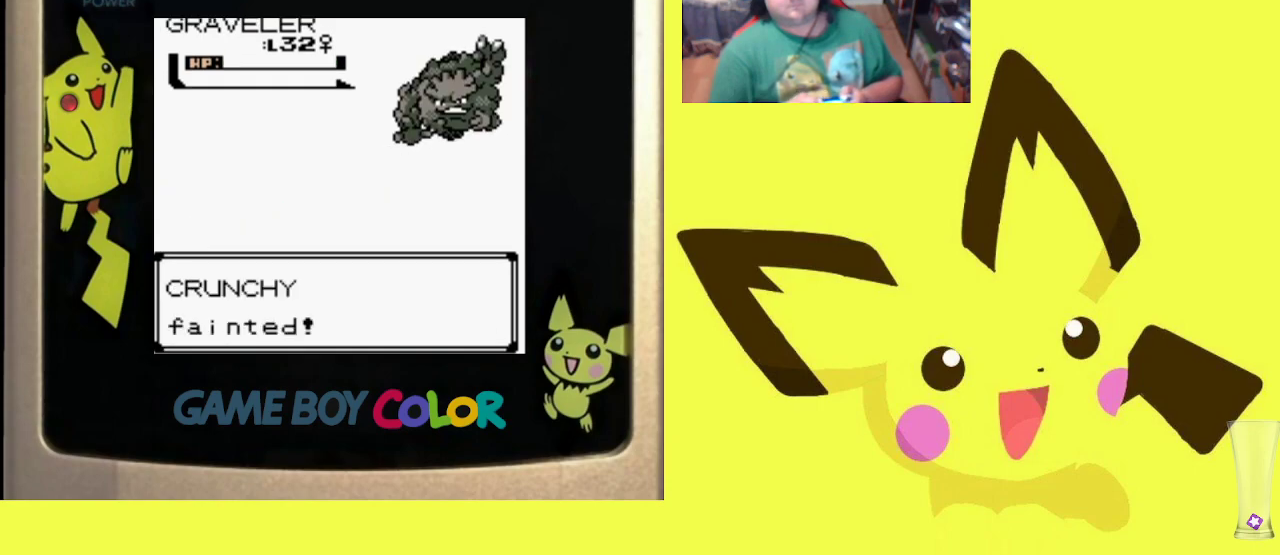
{"buttons": ["R1"], "events": [[83, "CROSS", "up"], [183, "CROSS", "down"], [300, "CROSS", "up"]]}